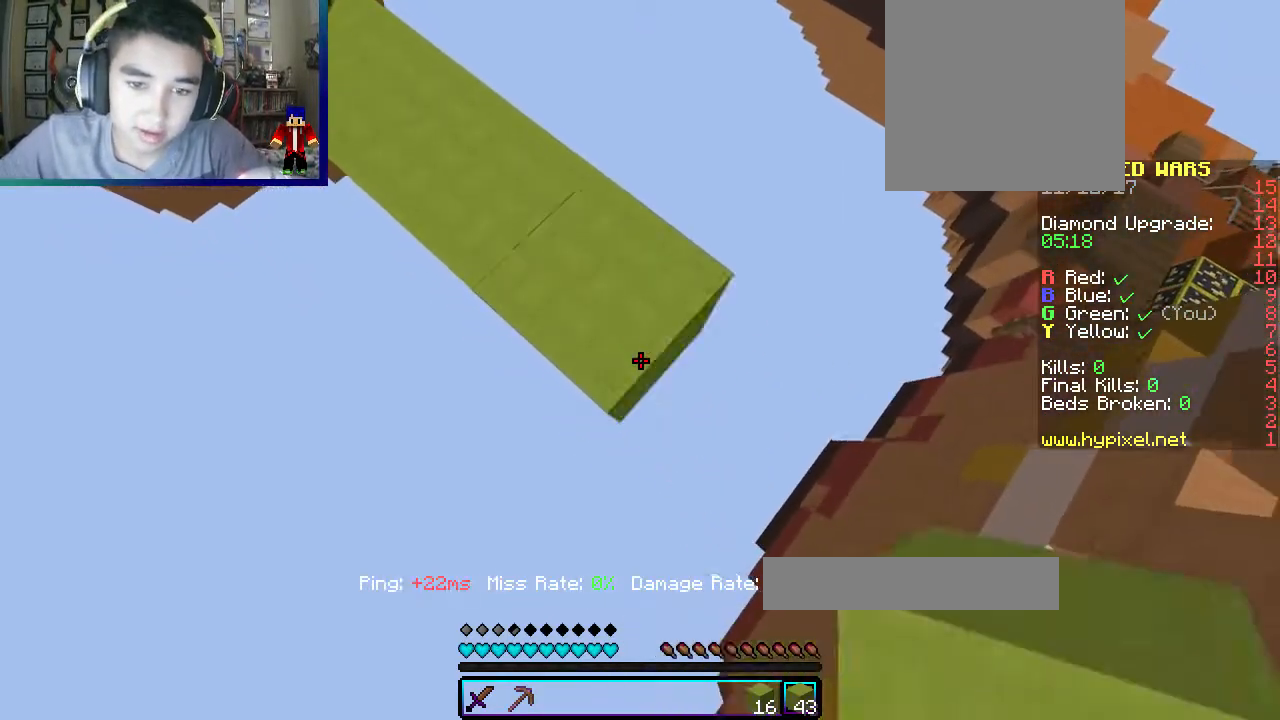
Gameplay with keyboard and mouse; each line is a JSON object with the keys and mouse buttons held at the frame after it. "events" lists presses ("down") and releases ("up") of "a", "d", "s", "w", "mouse_left" and "mouse_right" between this image and that frame as [ms after this image, input, new state], when the widget could be followed in between. "mouse_left", "mouse_right" = the "left", "right" buttons of the "mouse" list. No other keys are recorded. Fast repeated clicks can show as one long hold. Mouse movement is not recorded.
{"keys": ["d", "s"], "mouse": [], "events": [[83, "mouse_right", "down"], [200, "mouse_right", "up"]]}
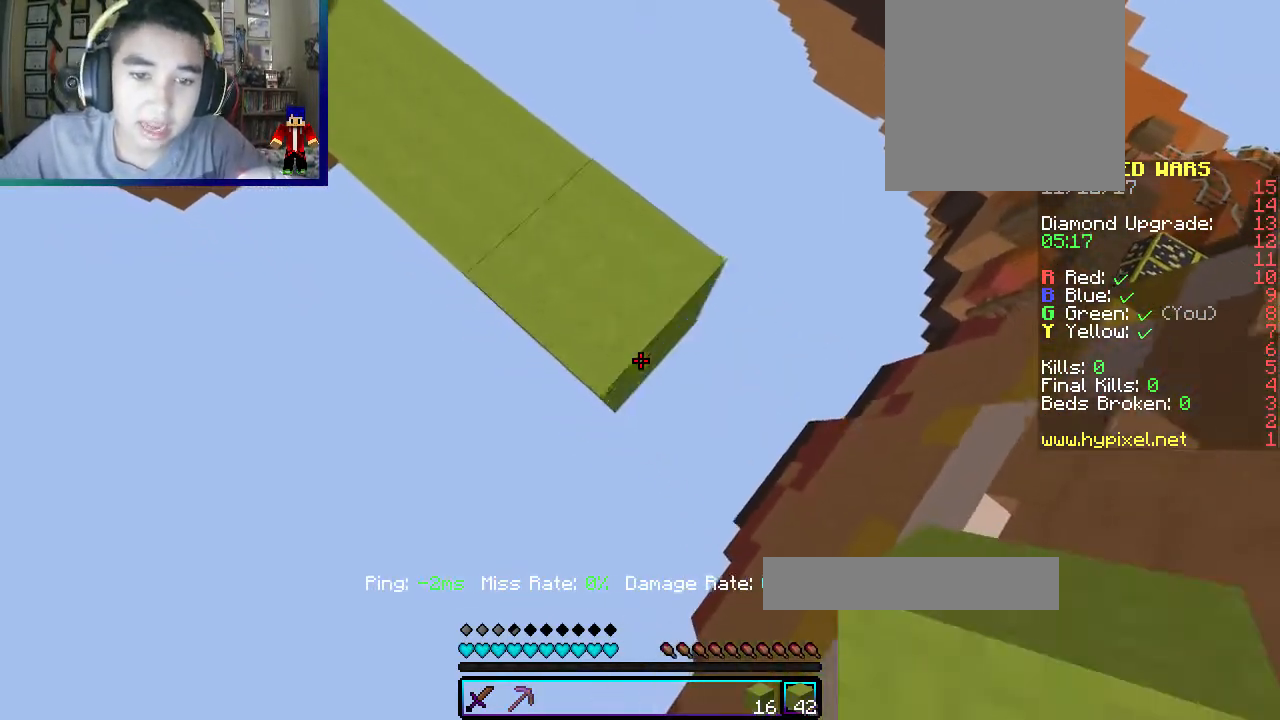
{"keys": ["d", "s"], "mouse": ["right"], "events": [[33, "mouse_right", "down"], [167, "mouse_right", "up"], [483, "mouse_right", "down"]]}
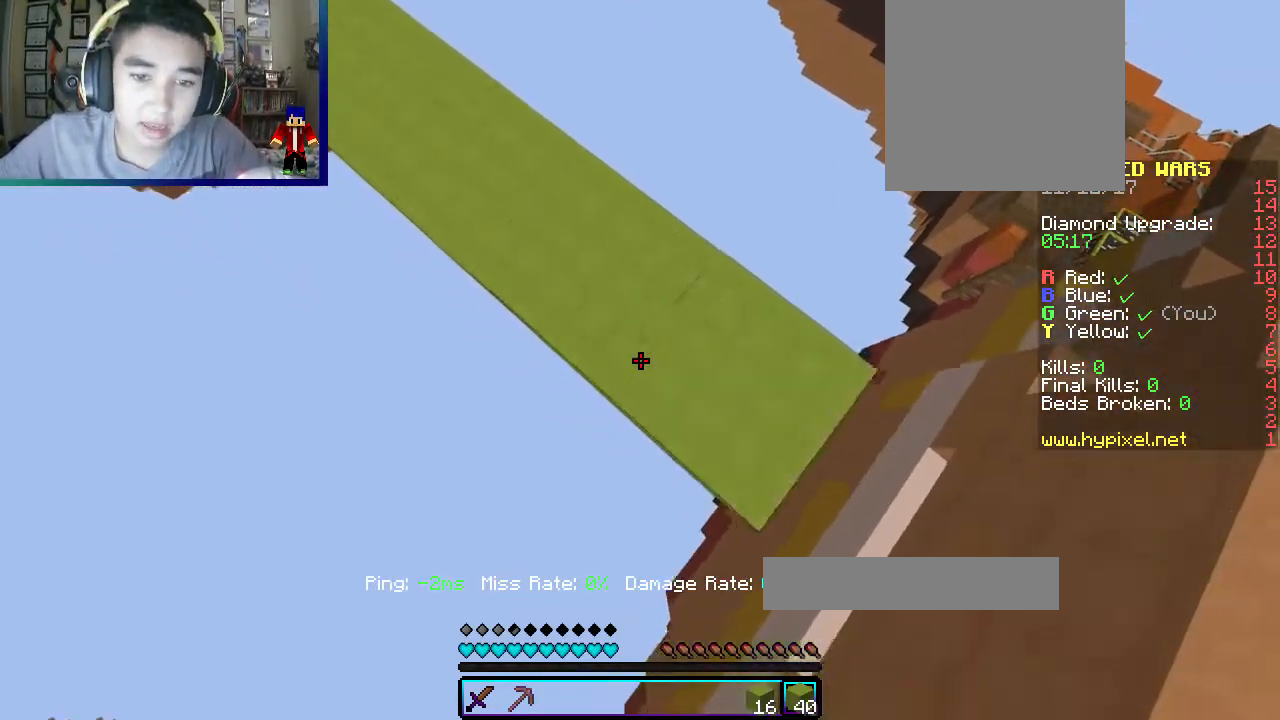
{"keys": ["a", "d", "s"], "mouse": ["right"], "events": [[150, "mouse_right", "up"], [383, "mouse_right", "down"], [483, "a", "down"]]}
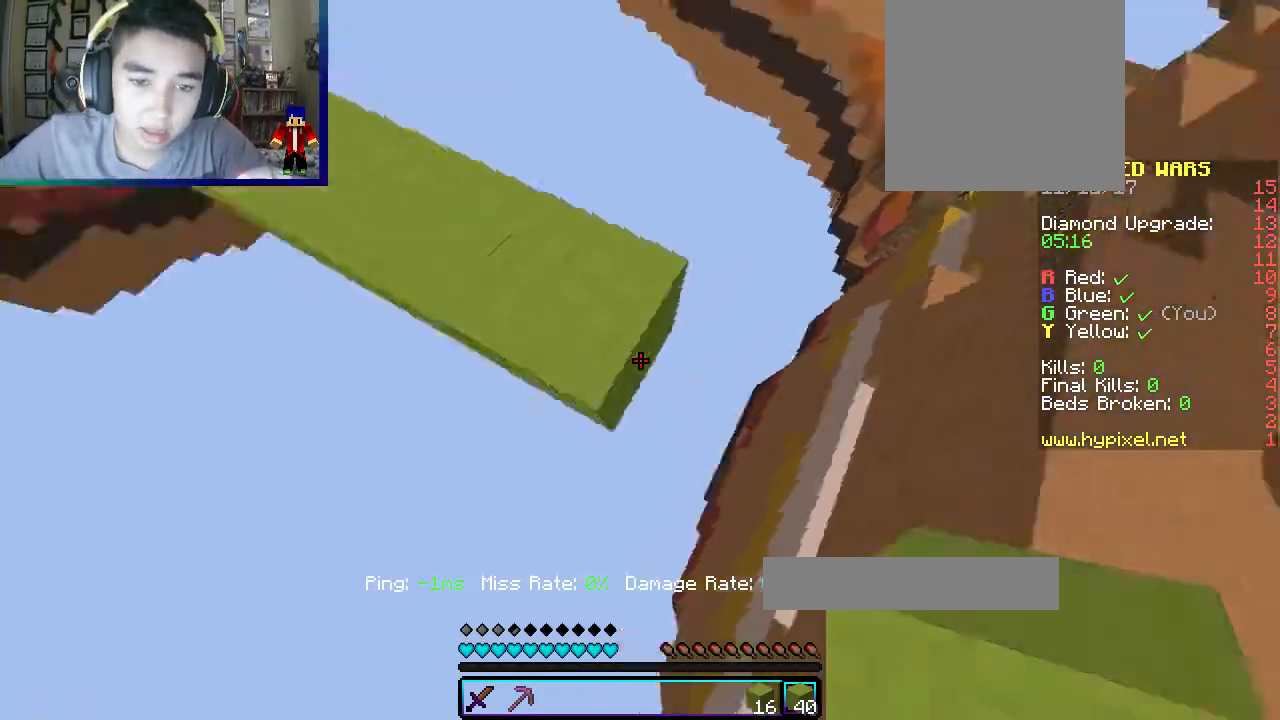
{"keys": ["a", "s"], "mouse": [], "events": [[50, "mouse_right", "up"], [100, "s", "up"], [117, "d", "up"], [250, "s", "down"]]}
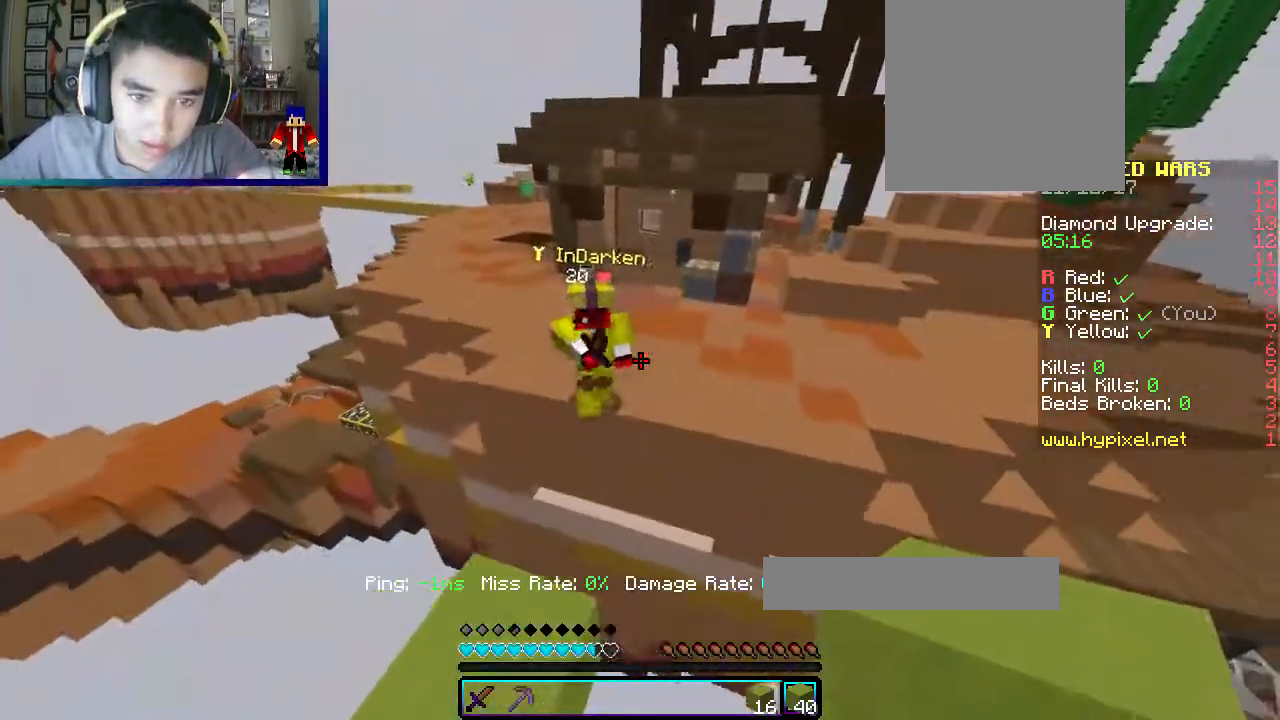
{"keys": ["a", "w"], "mouse": ["right"], "events": [[167, "s", "up"], [183, "w", "down"], [200, "mouse_right", "down"]]}
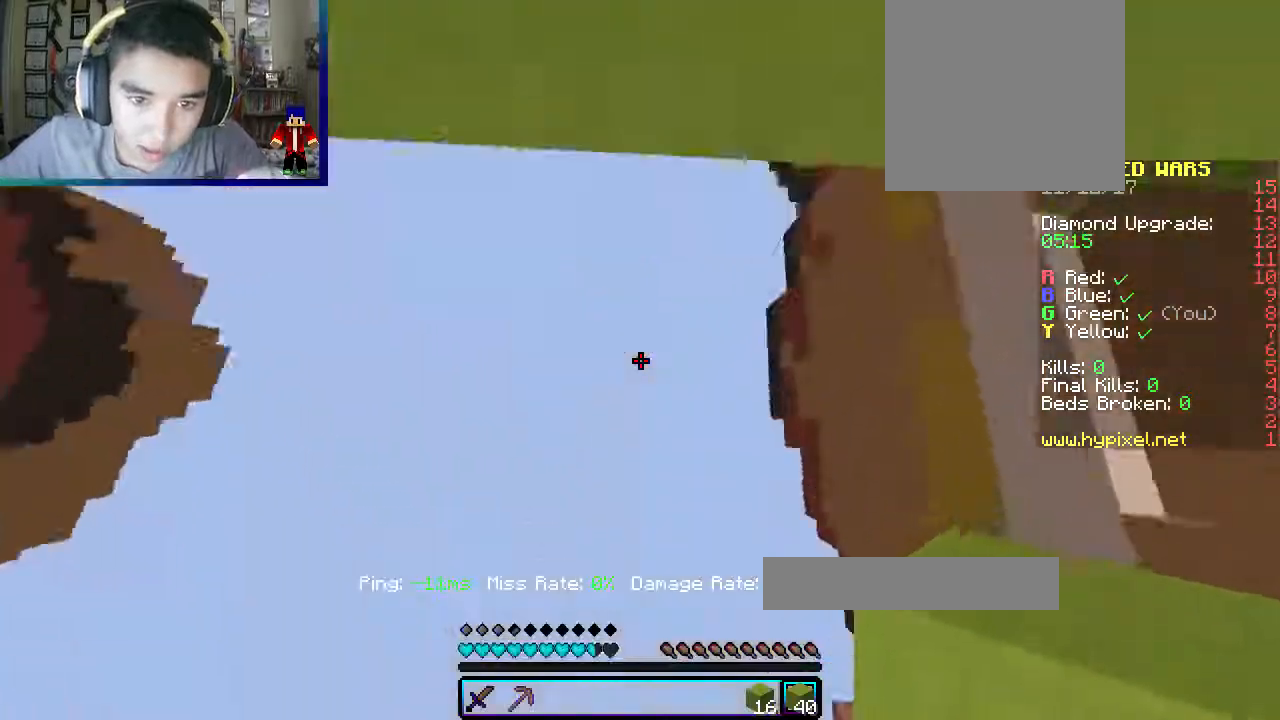
{"keys": [], "mouse": [], "events": [[50, "d", "down"], [100, "a", "up"], [133, "mouse_right", "up"], [200, "w", "up"], [267, "d", "up"]]}
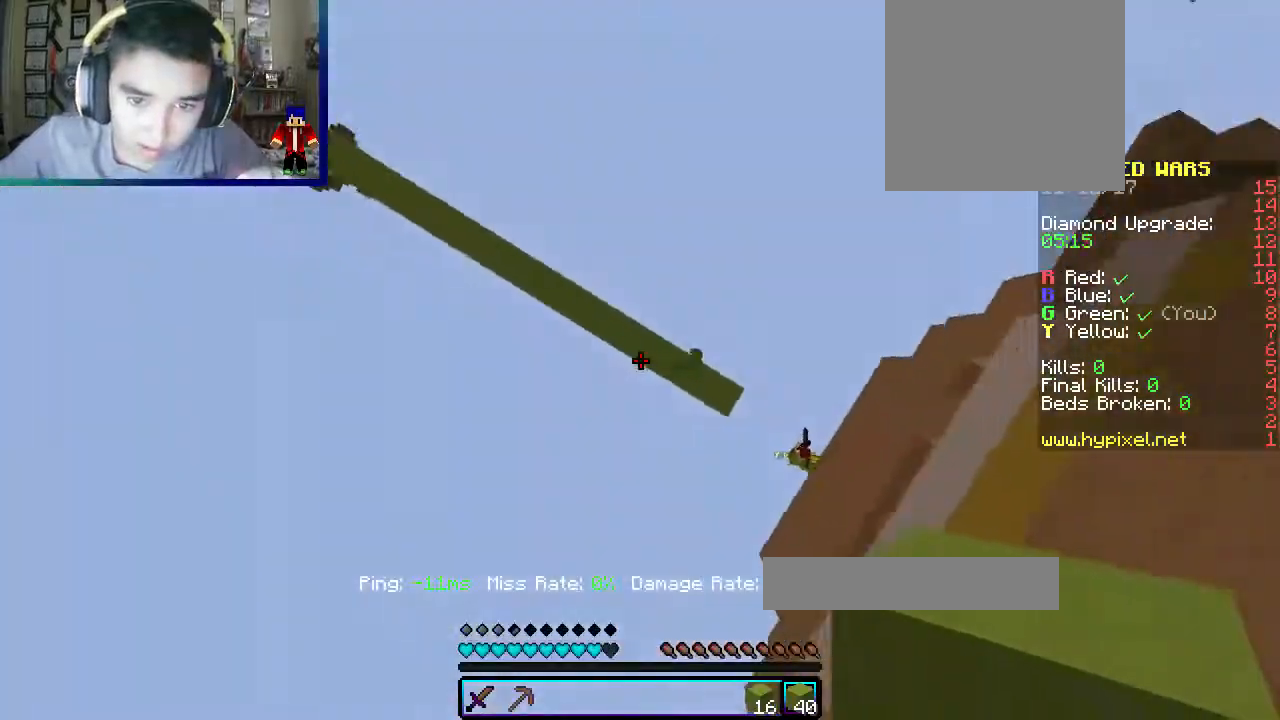
{"keys": [], "mouse": [], "events": []}
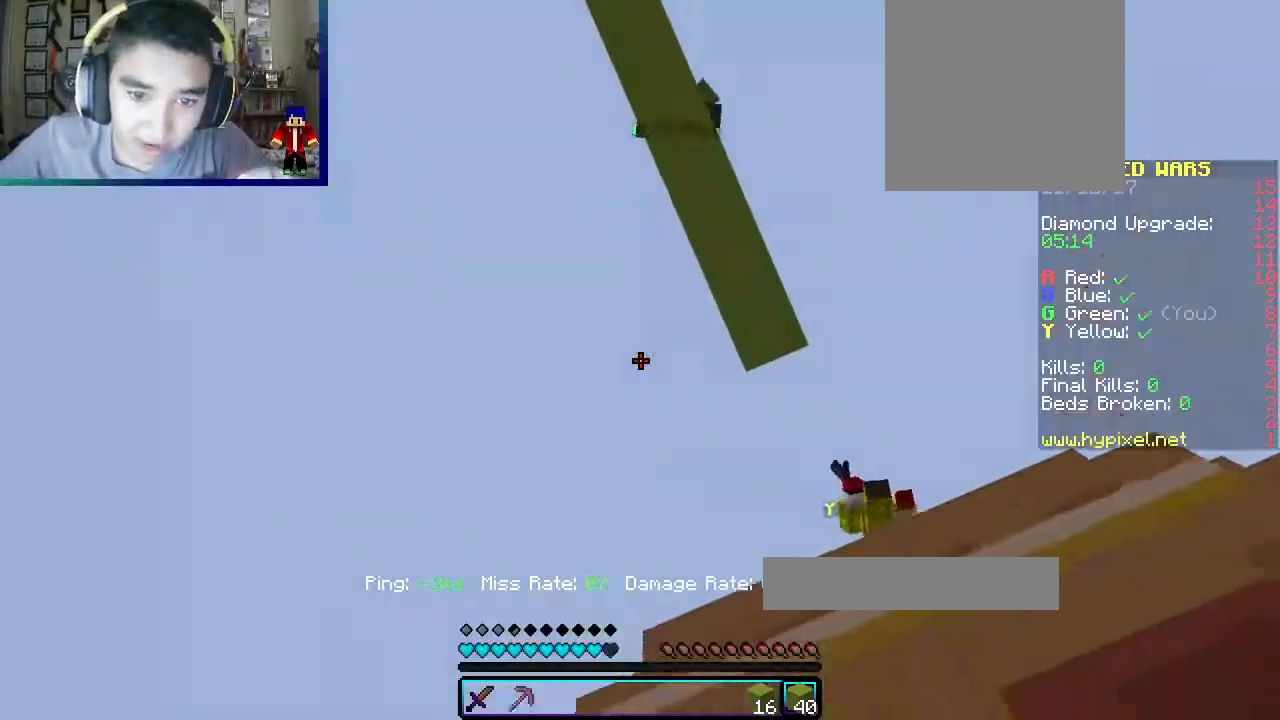
{"keys": [], "mouse": [], "events": []}
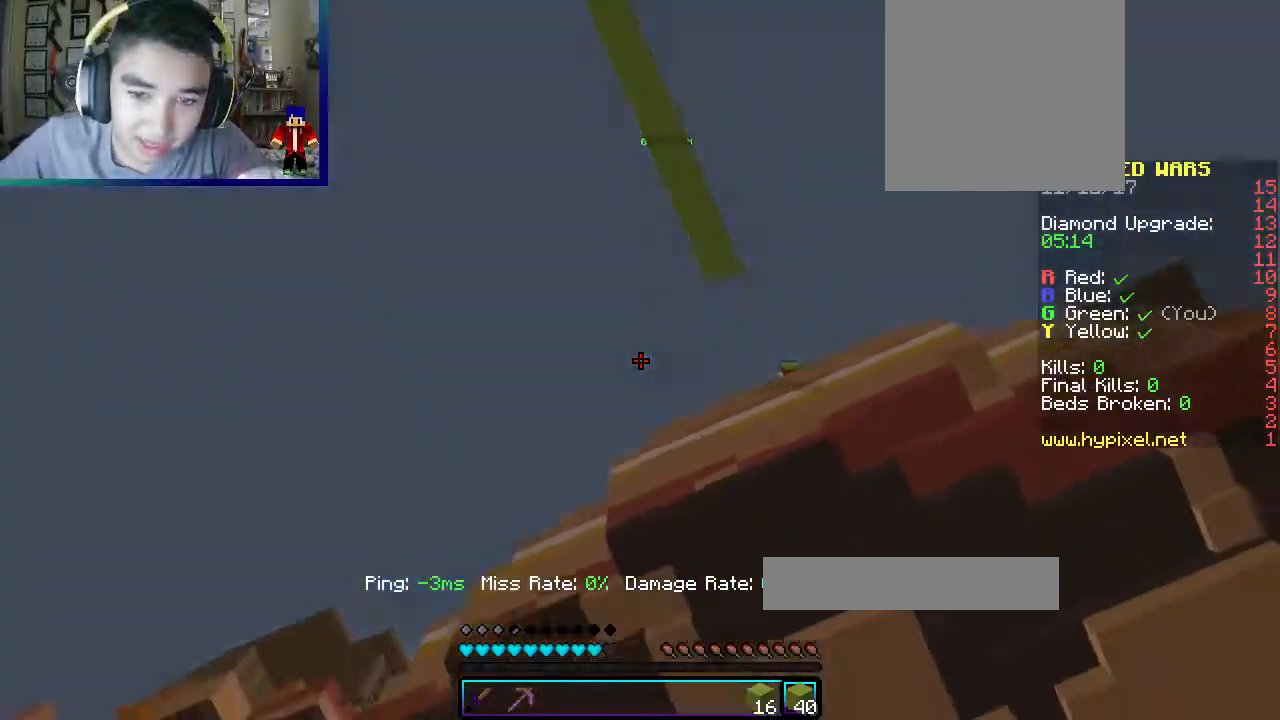
{"keys": [], "mouse": [], "events": []}
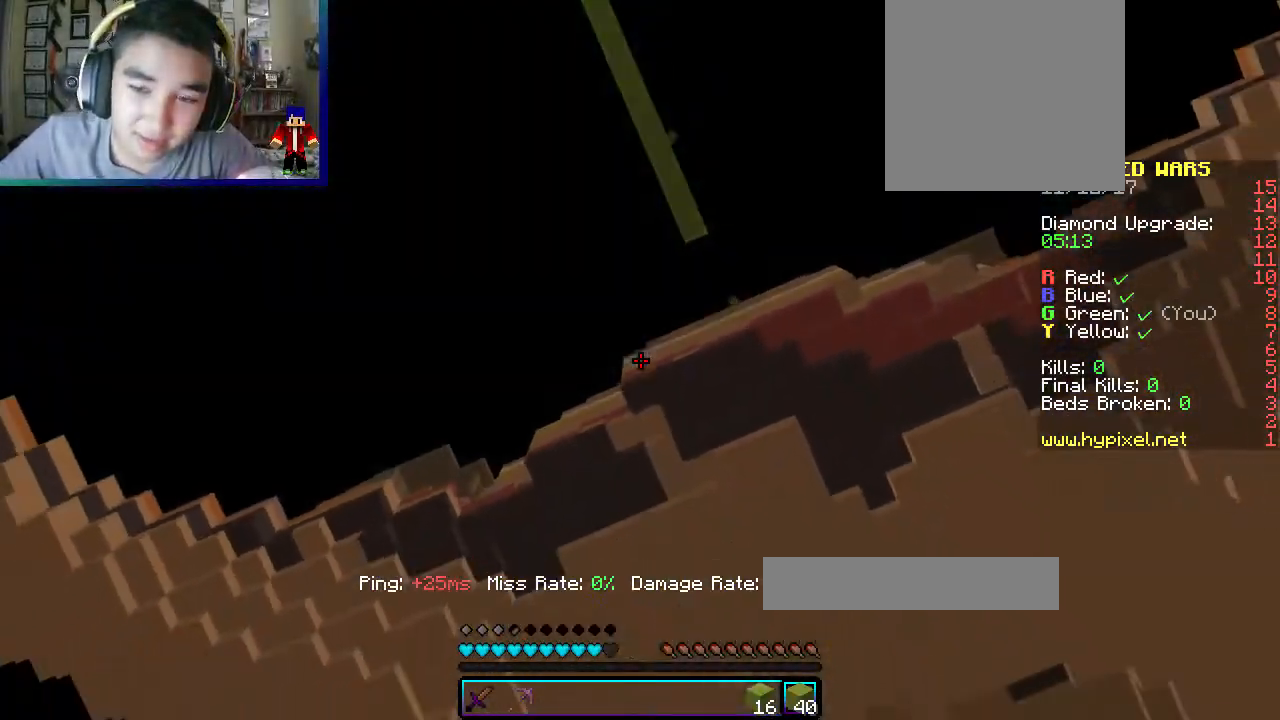
{"keys": [], "mouse": [], "events": []}
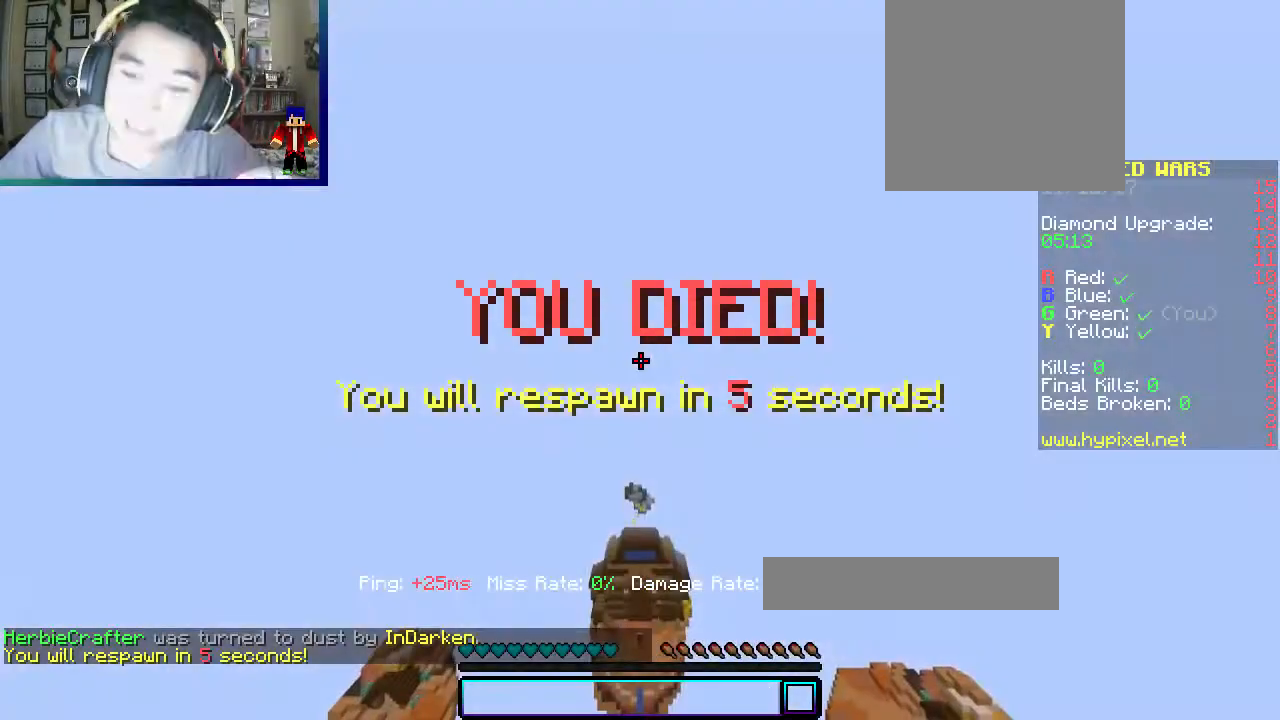
{"keys": ["a", "w"], "mouse": [], "events": [[200, "w", "down"], [450, "a", "down"]]}
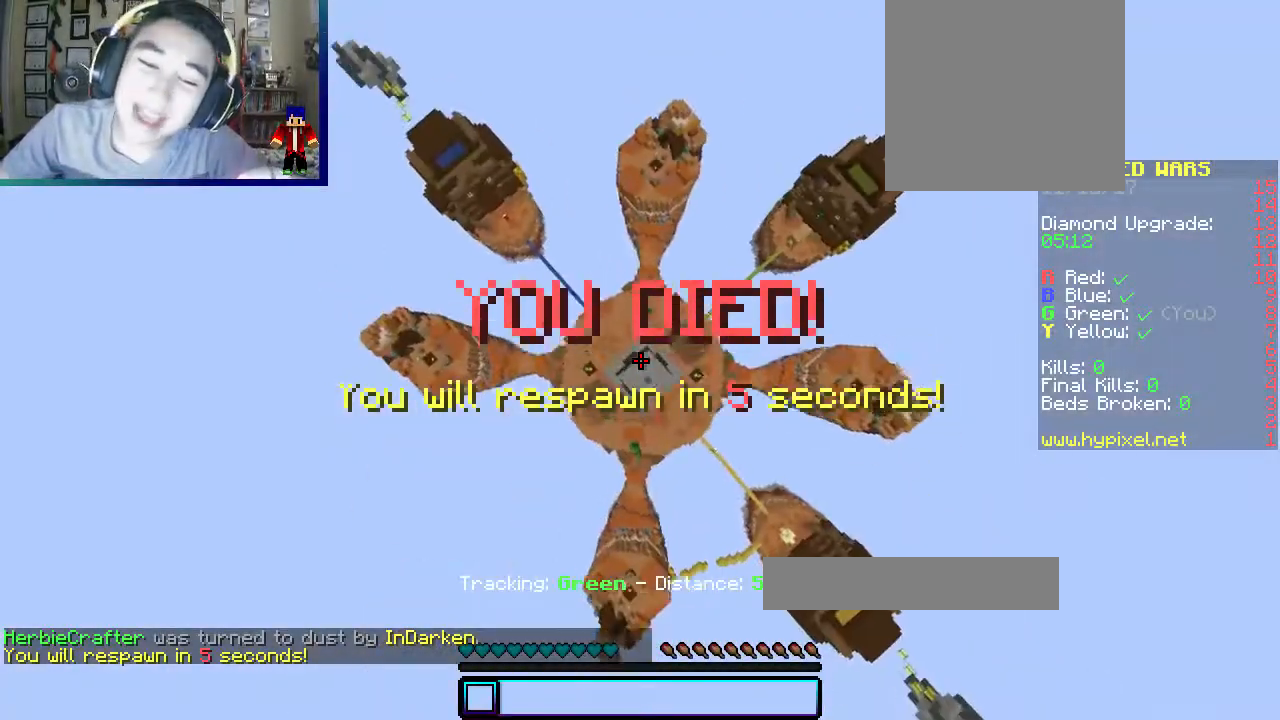
{"keys": ["a", "w"], "mouse": [], "events": []}
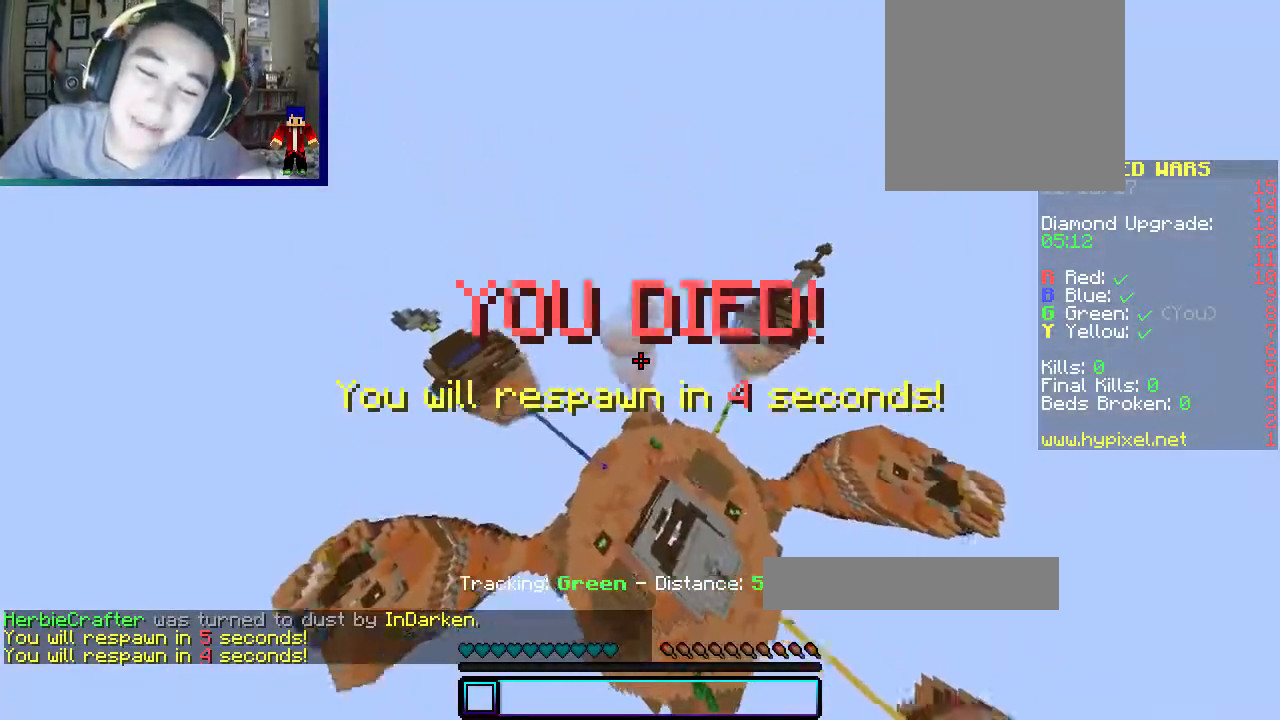
{"keys": ["d", "w"], "mouse": [], "events": [[183, "a", "up"], [200, "d", "down"]]}
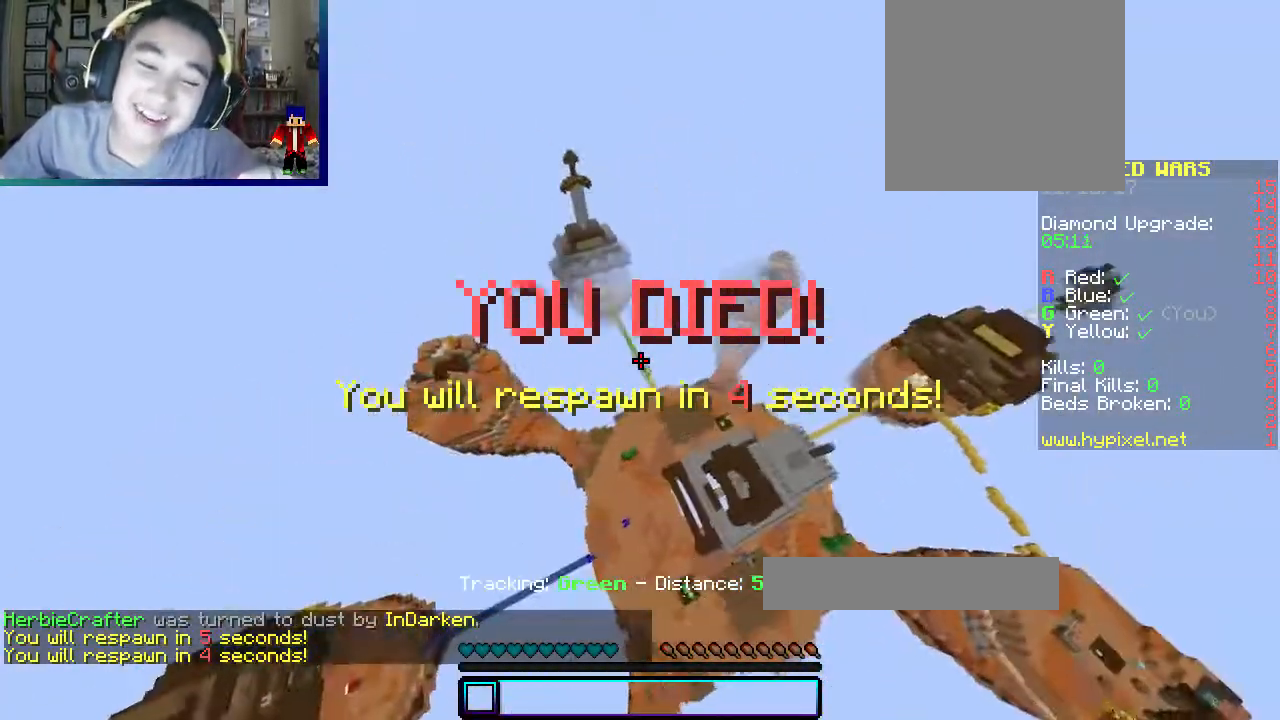
{"keys": ["w"], "mouse": [], "events": [[467, "d", "up"]]}
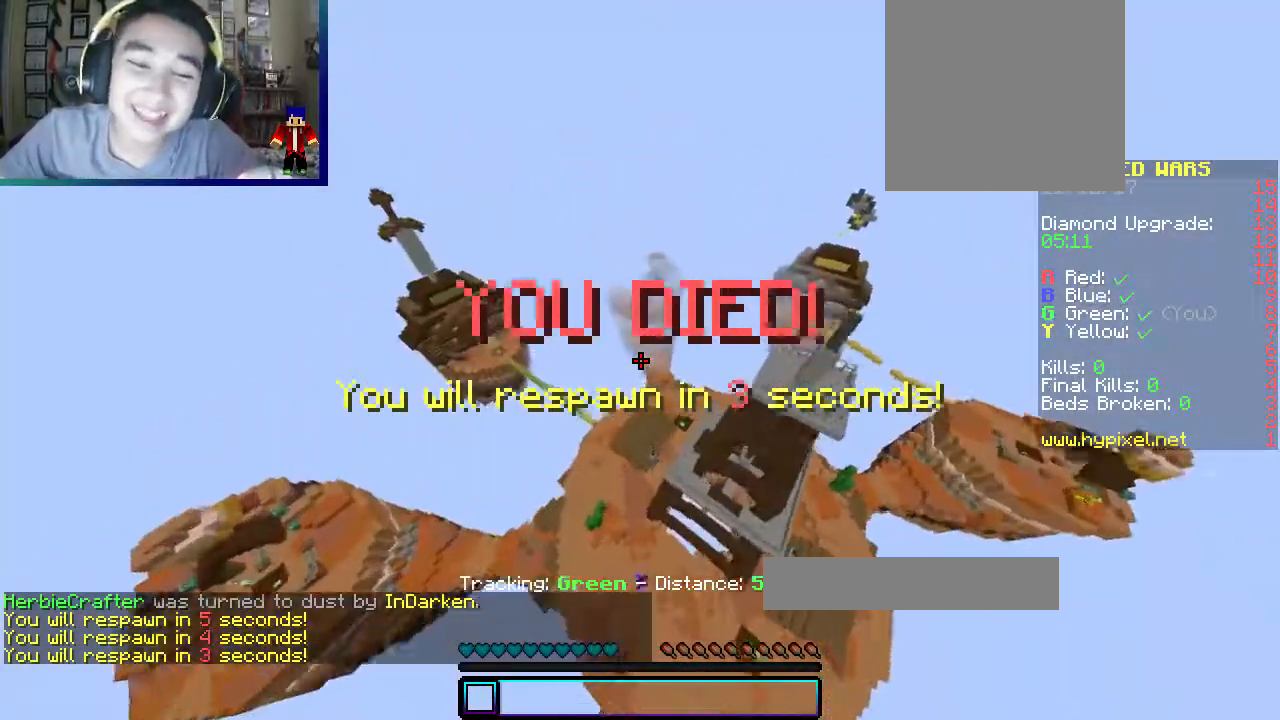
{"keys": ["w"], "mouse": [], "events": []}
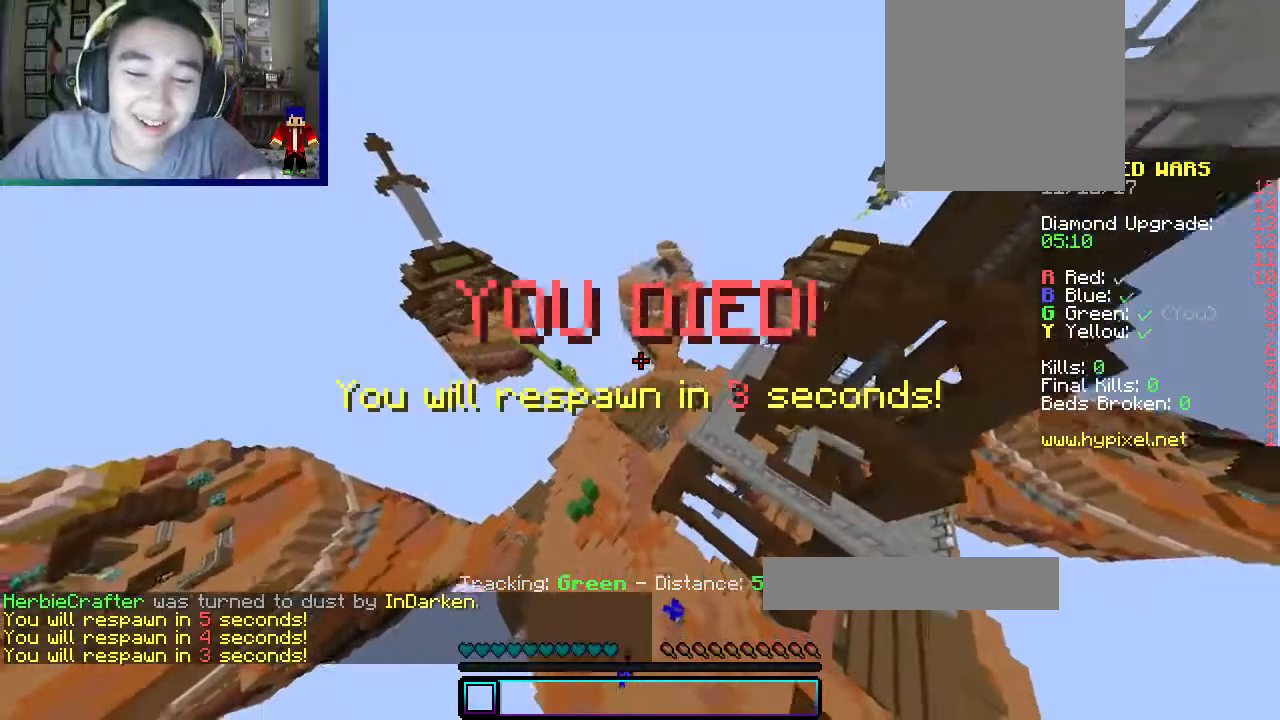
{"keys": ["w"], "mouse": []}
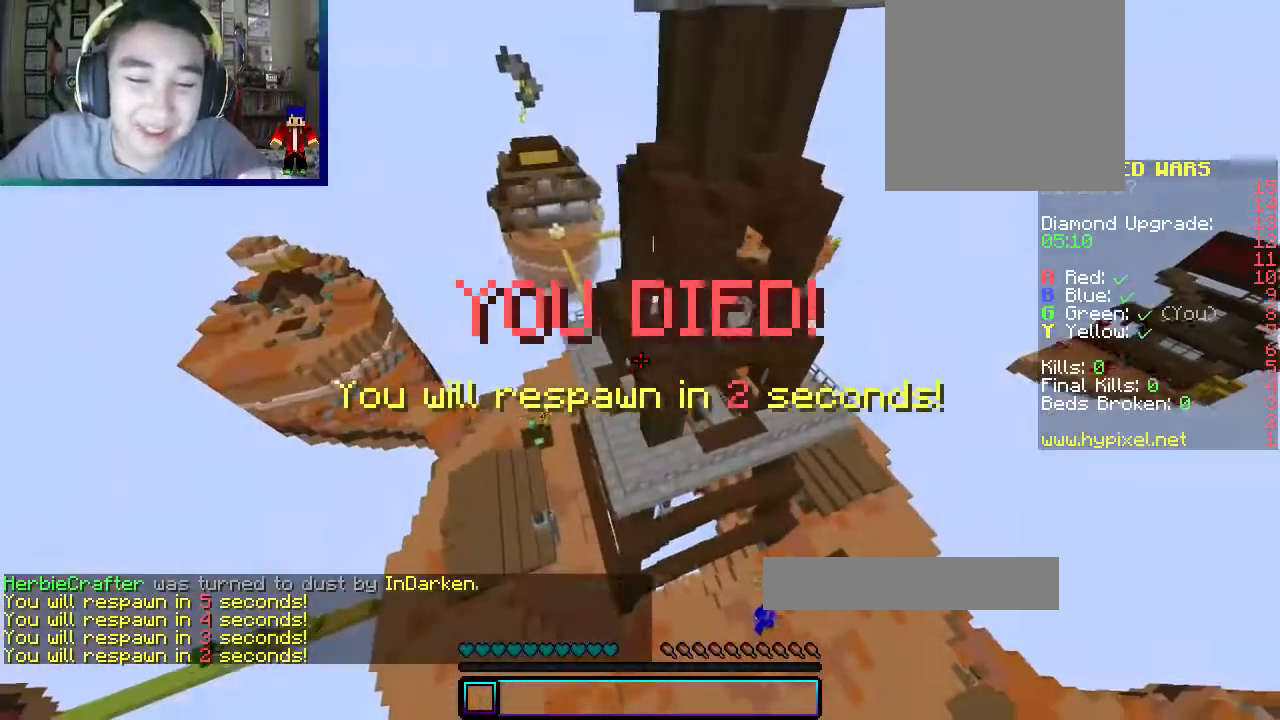
{"keys": ["w"], "mouse": [], "events": []}
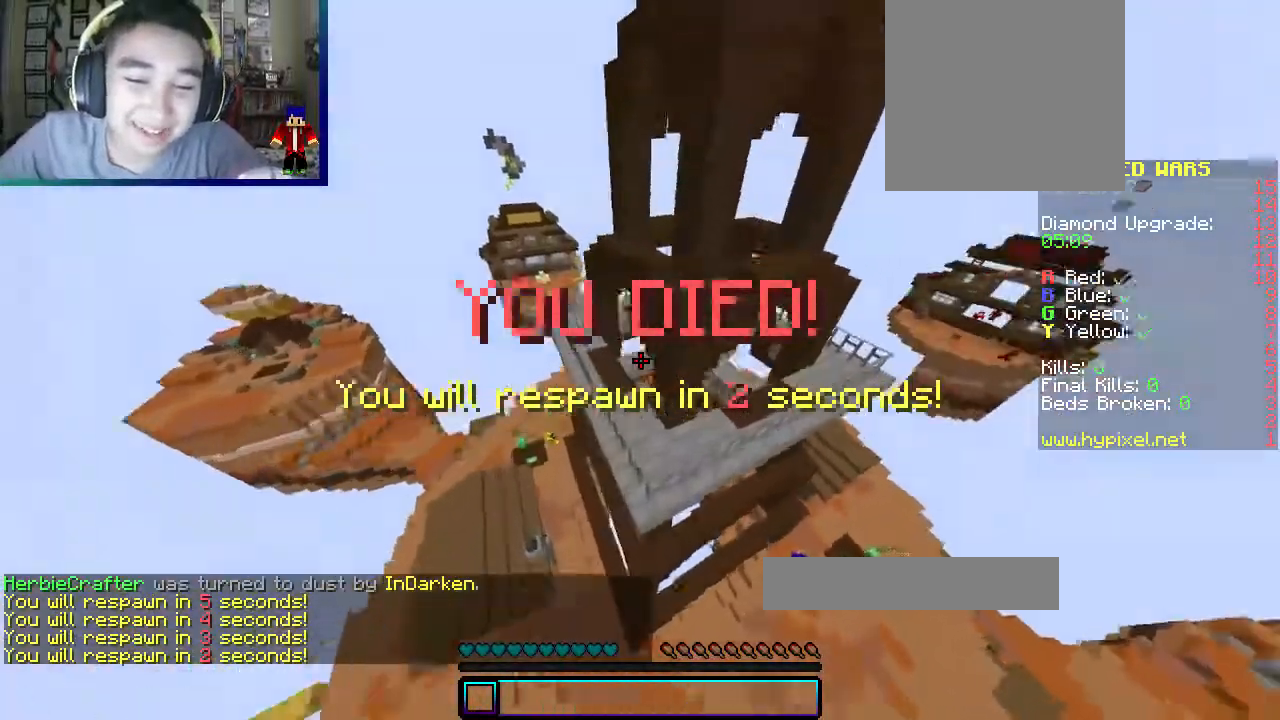
{"keys": ["a", "w"], "mouse": [], "events": [[250, "a", "down"]]}
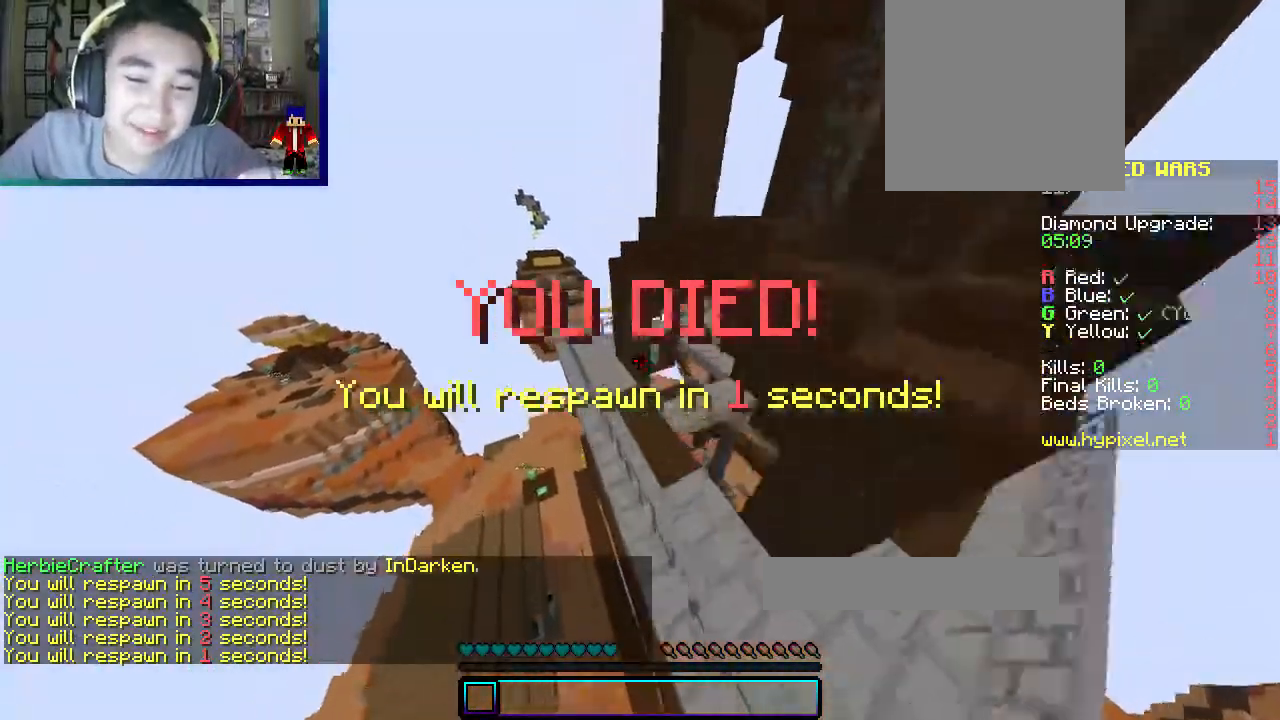
{"keys": ["w"], "mouse": [], "events": [[83, "a", "up"]]}
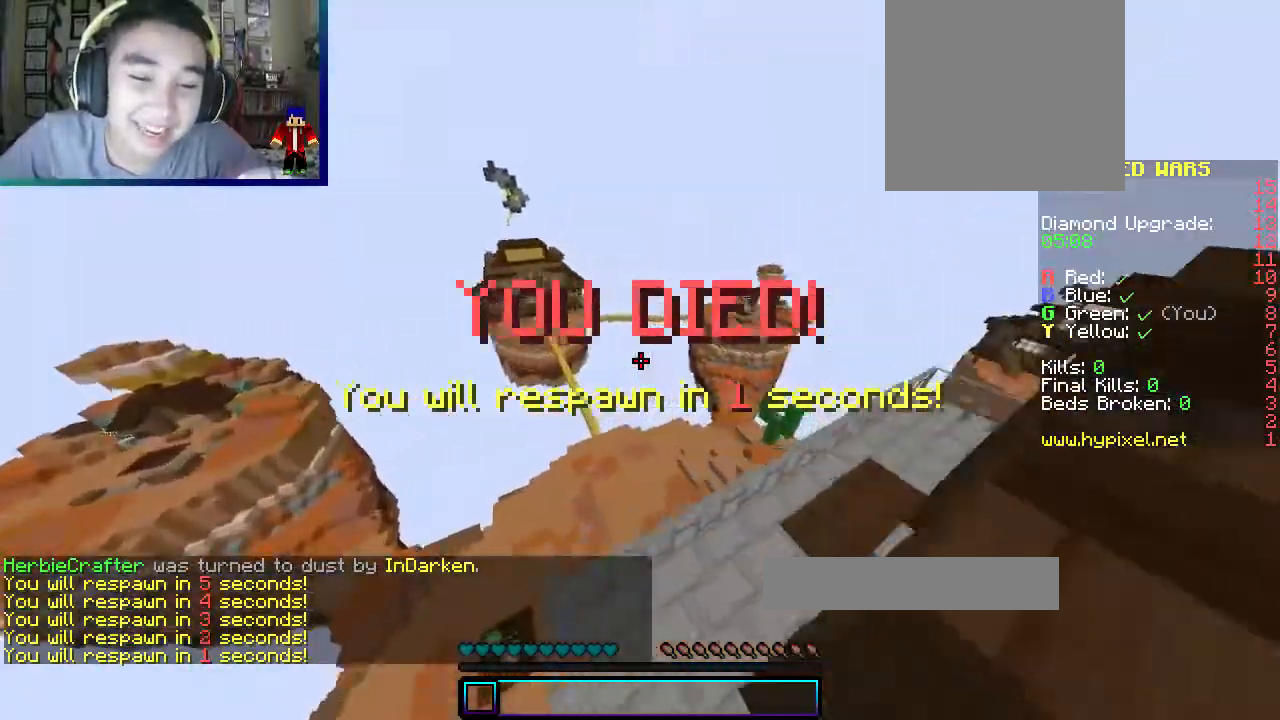
{"keys": ["w"], "mouse": [], "events": []}
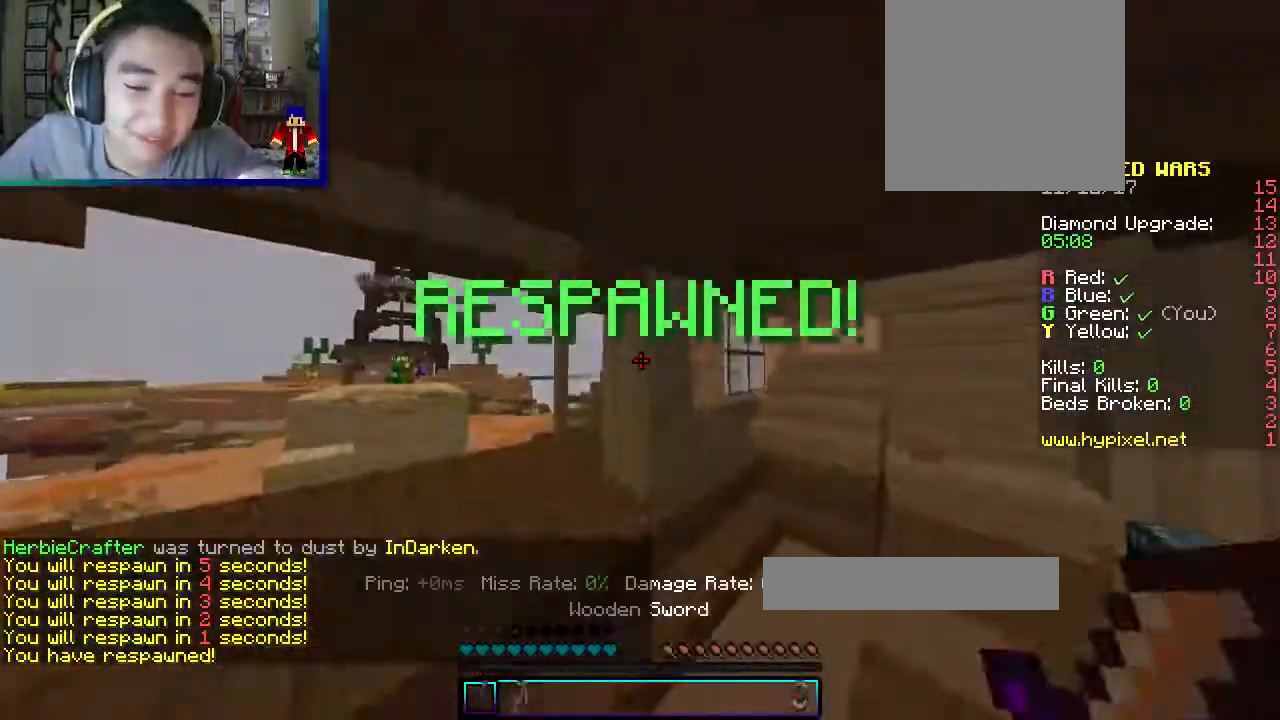
{"keys": ["d", "w"], "mouse": [], "events": [[150, "d", "down"], [217, "w", "up"], [367, "w", "down"]]}
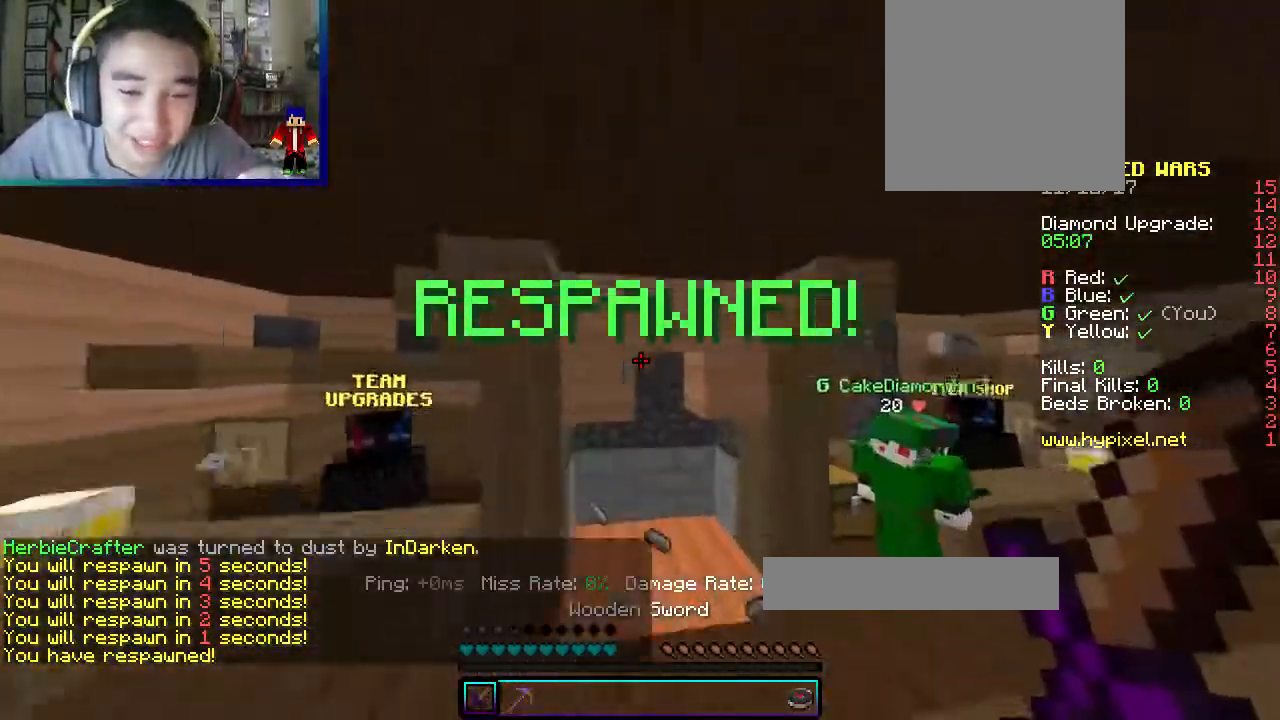
{"keys": ["w"], "mouse": ["left"], "events": [[83, "d", "up"], [117, "mouse_left", "down"], [400, "mouse_left", "up"], [417, "mouse_left", "down"]]}
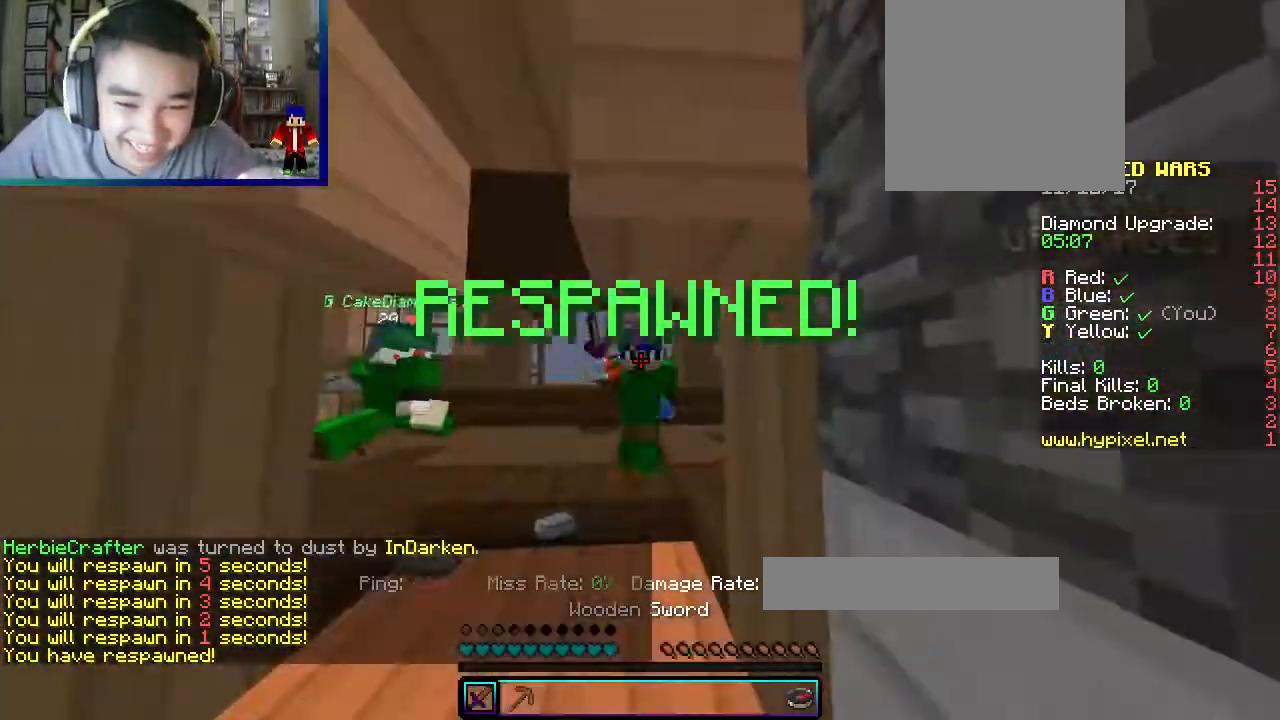
{"keys": ["a", "w"], "mouse": ["left"], "events": [[133, "mouse_left", "up"], [150, "mouse_left", "down"], [267, "mouse_left", "up"], [333, "a", "down"], [400, "mouse_left", "down"]]}
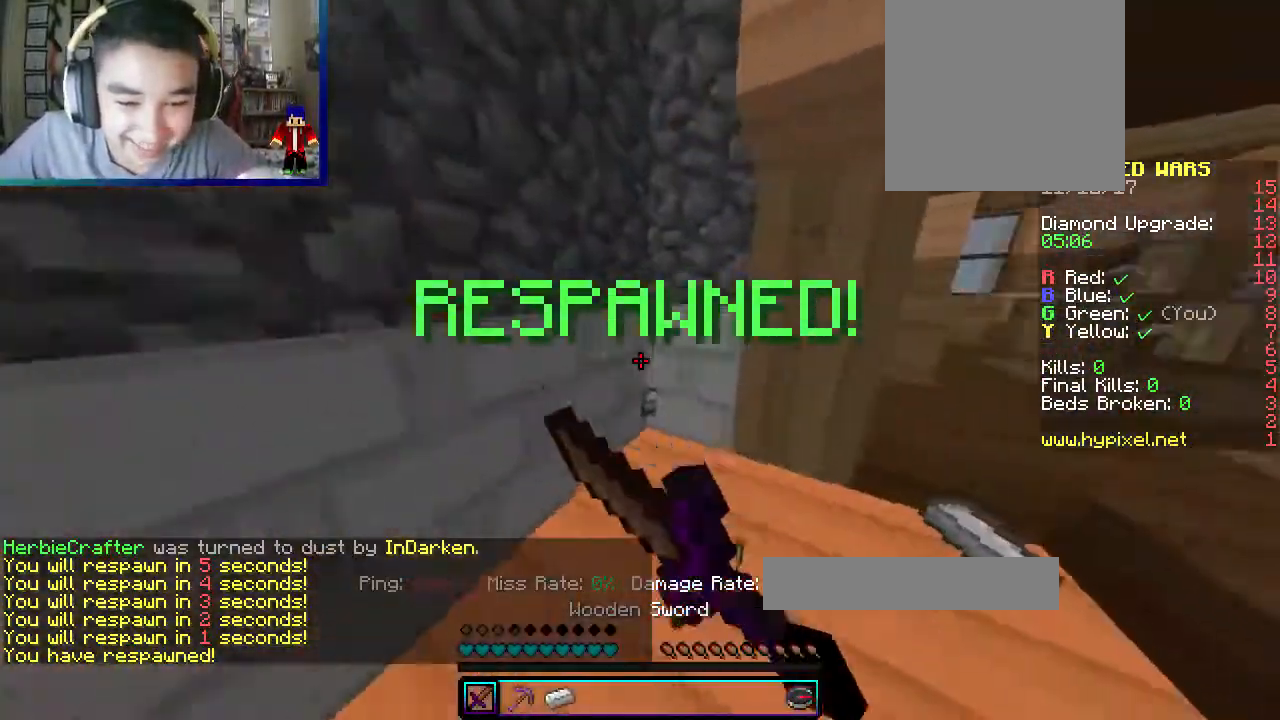
{"keys": [], "mouse": ["left"], "events": [[233, "a", "up"], [267, "w", "up"]]}
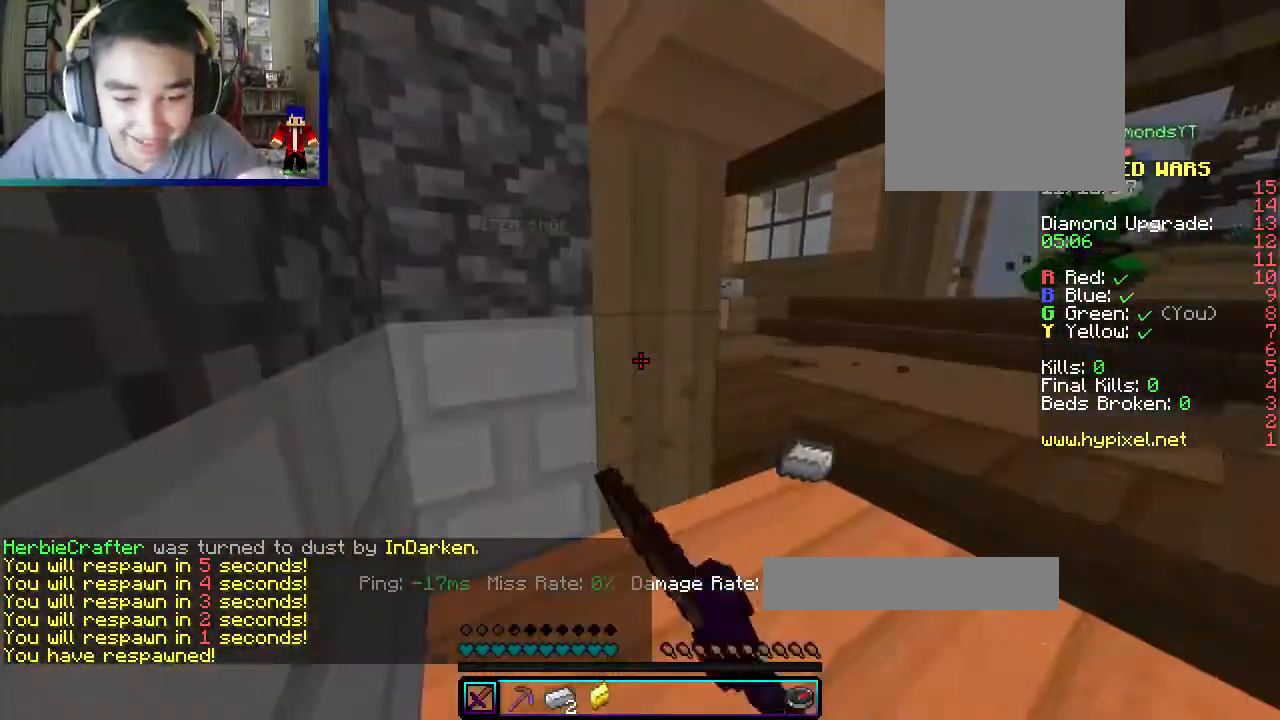
{"keys": [], "mouse": ["left"], "events": [[200, "w", "down"], [317, "w", "up"]]}
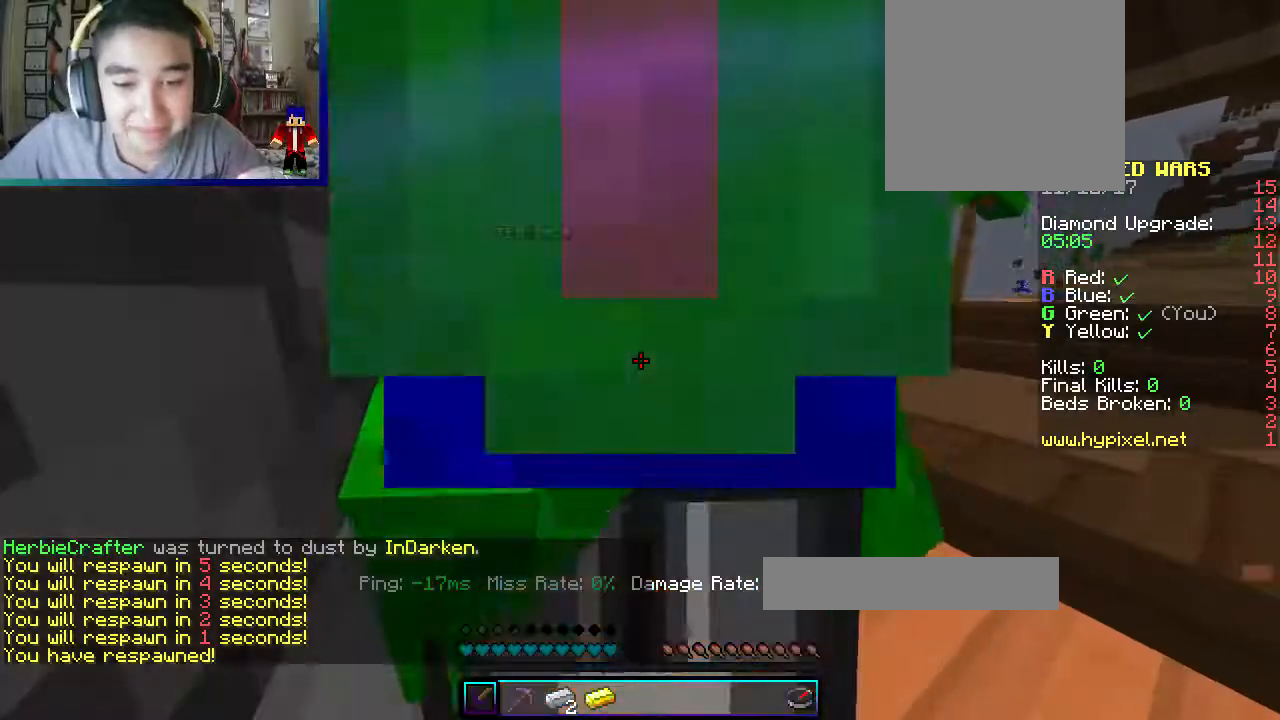
{"keys": ["w"], "mouse": [], "events": [[367, "w", "down"], [417, "mouse_left", "up"]]}
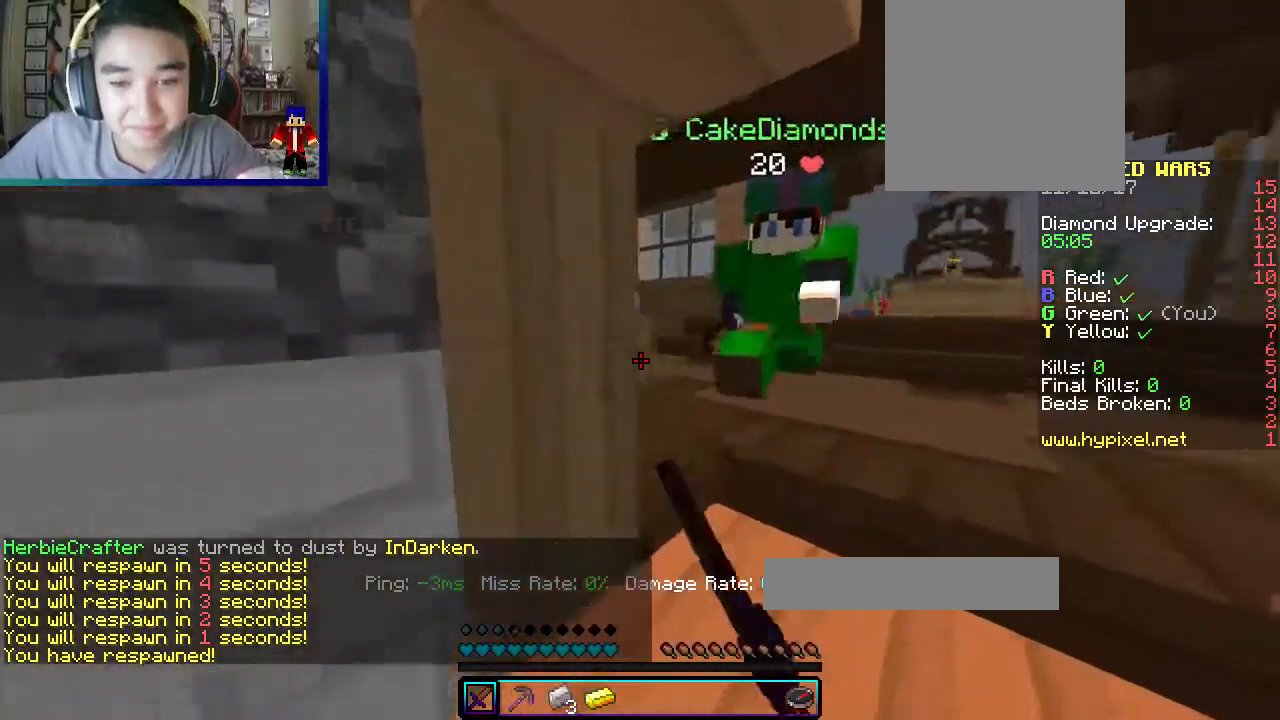
{"keys": [], "mouse": [], "events": [[17, "d", "down"], [233, "d", "up"], [233, "w", "up"]]}
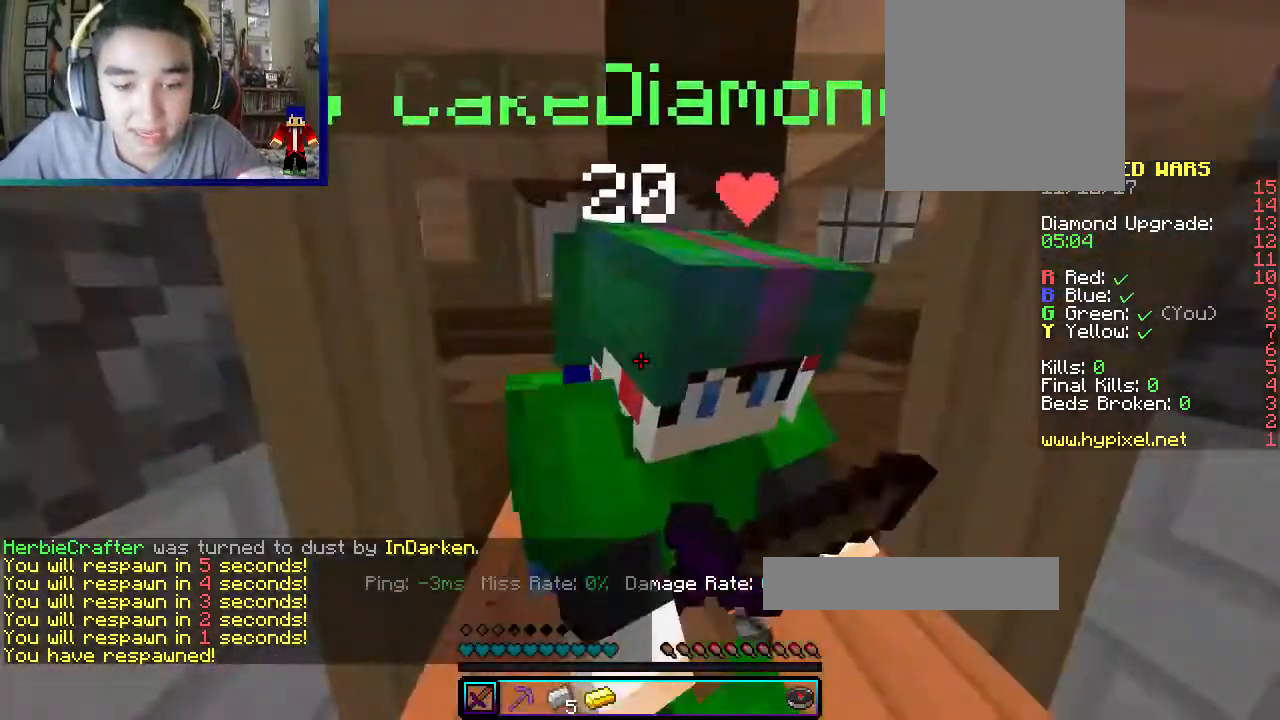
{"keys": [], "mouse": [], "events": []}